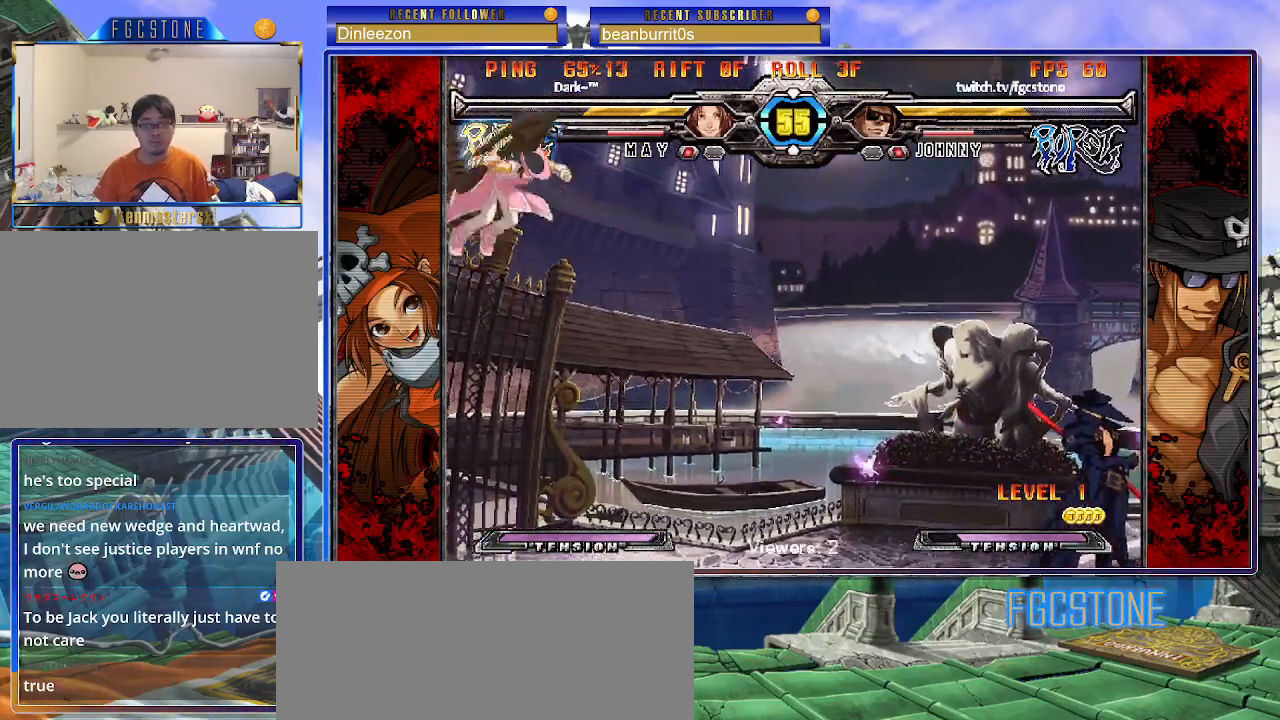
Gameplay with a controller (arcade stick); each line is a JSON object with the inputs held at the frame after it. "events" lists button and stick changes between this image and that frame as [ms after this image, input, new state], when the widget could be followed in between. Not read: L3 R3 left_stick other_buttons.
{"buttons": ["K"], "events": [[17, "HS", "down"], [117, "HS", "up"]]}
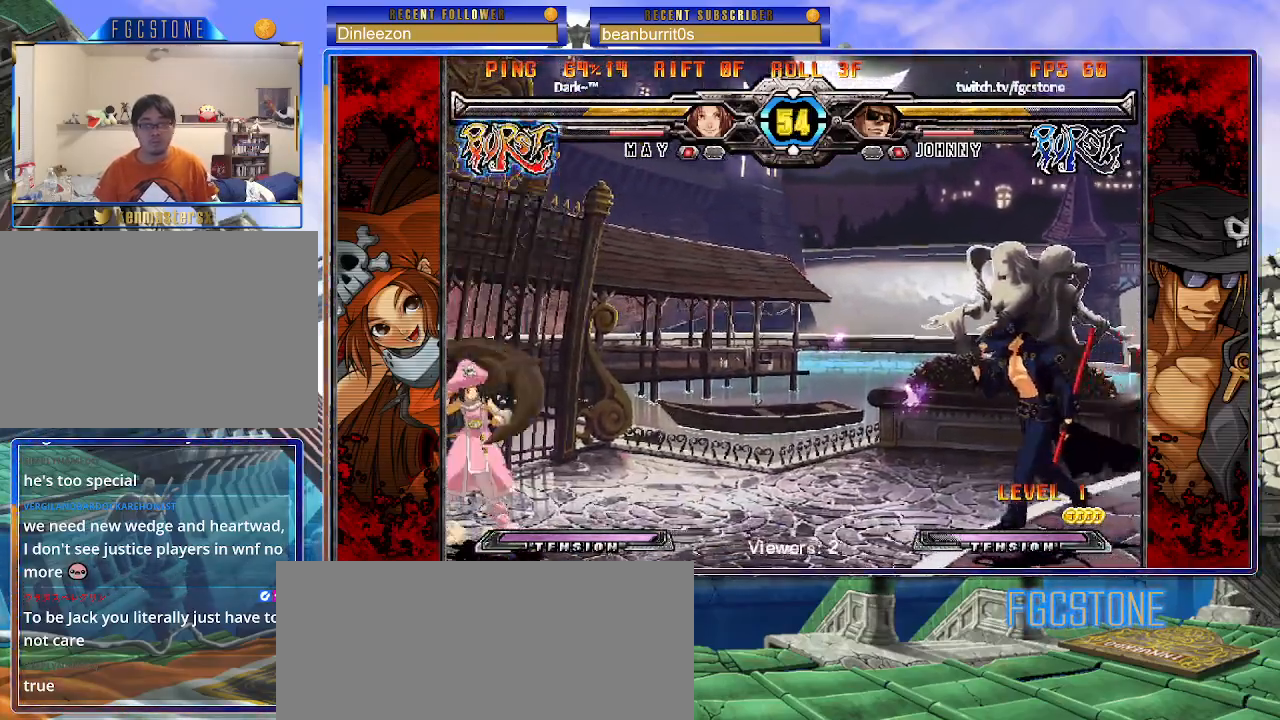
{"buttons": [], "events": [[17, "K", "up"]]}
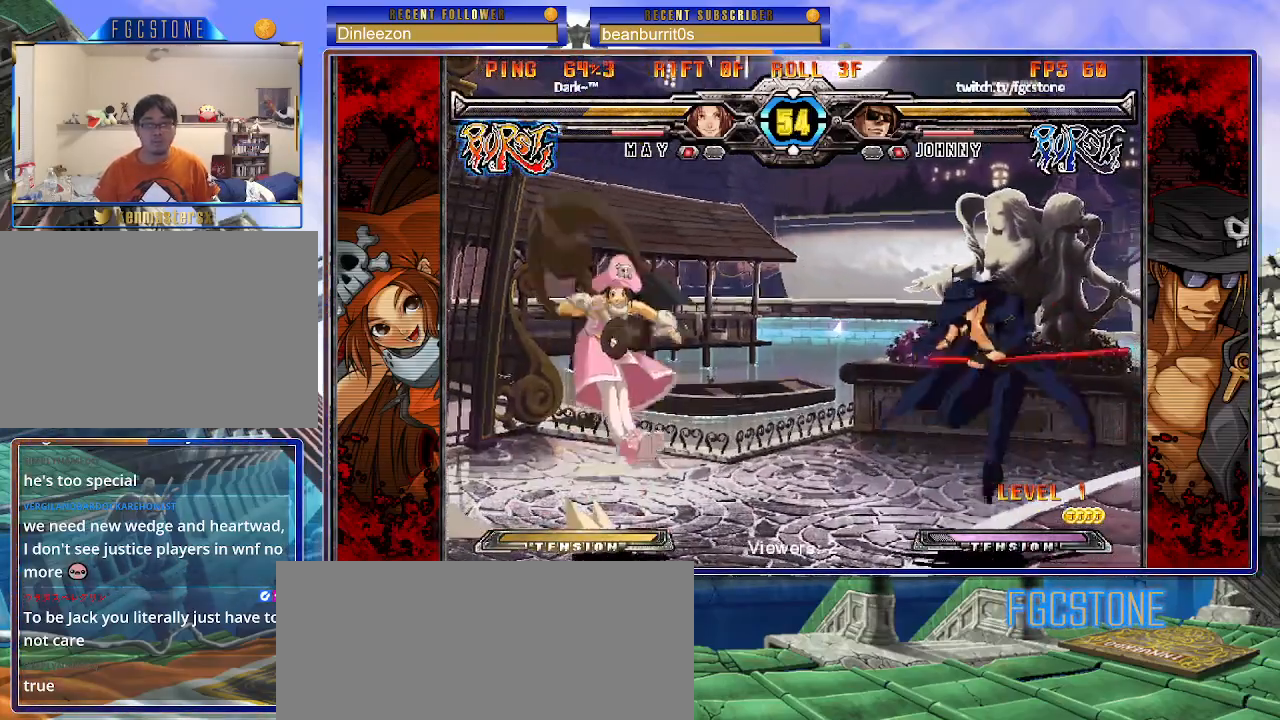
{"buttons": [], "events": []}
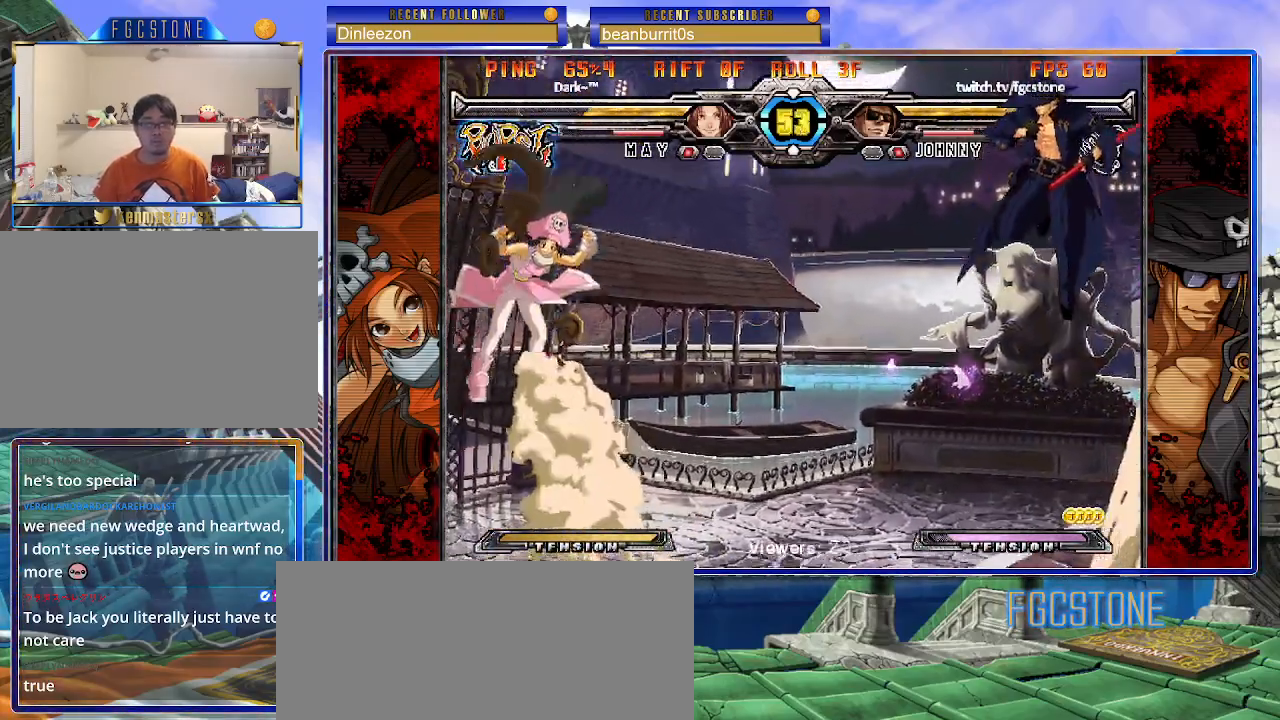
{"buttons": [], "events": []}
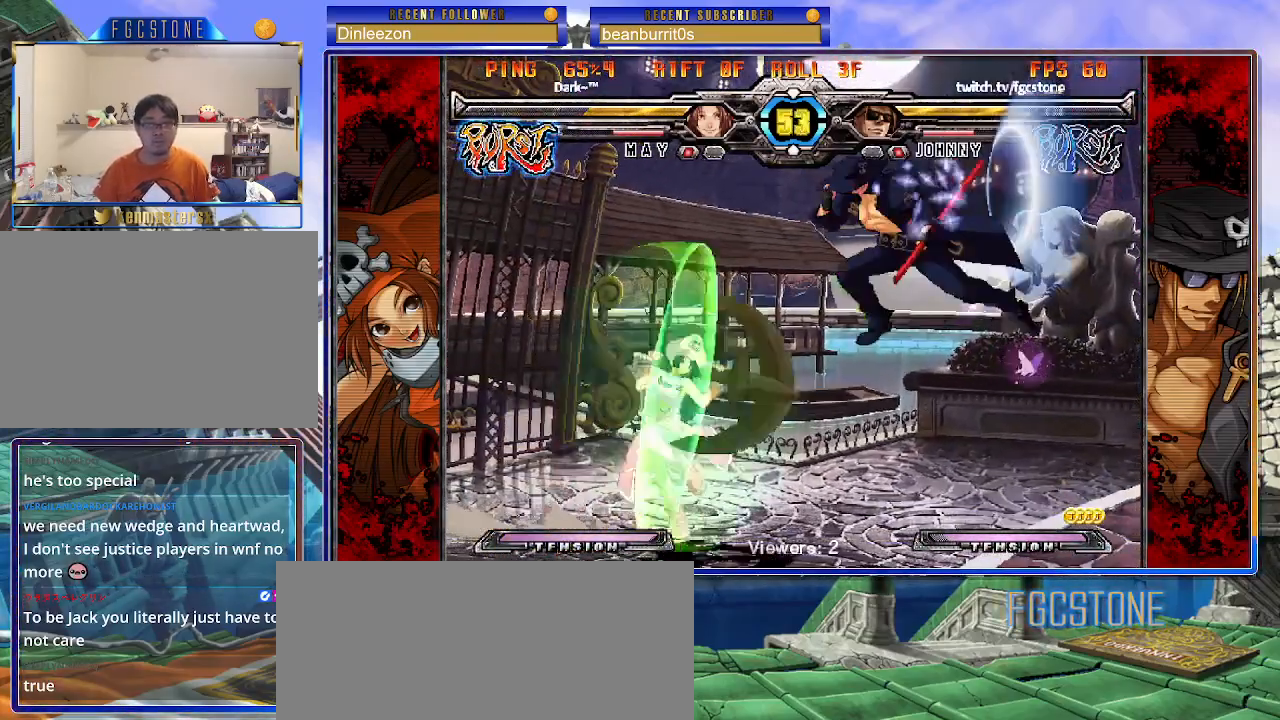
{"buttons": [], "events": [[133, "D", "down"], [267, "D", "up"]]}
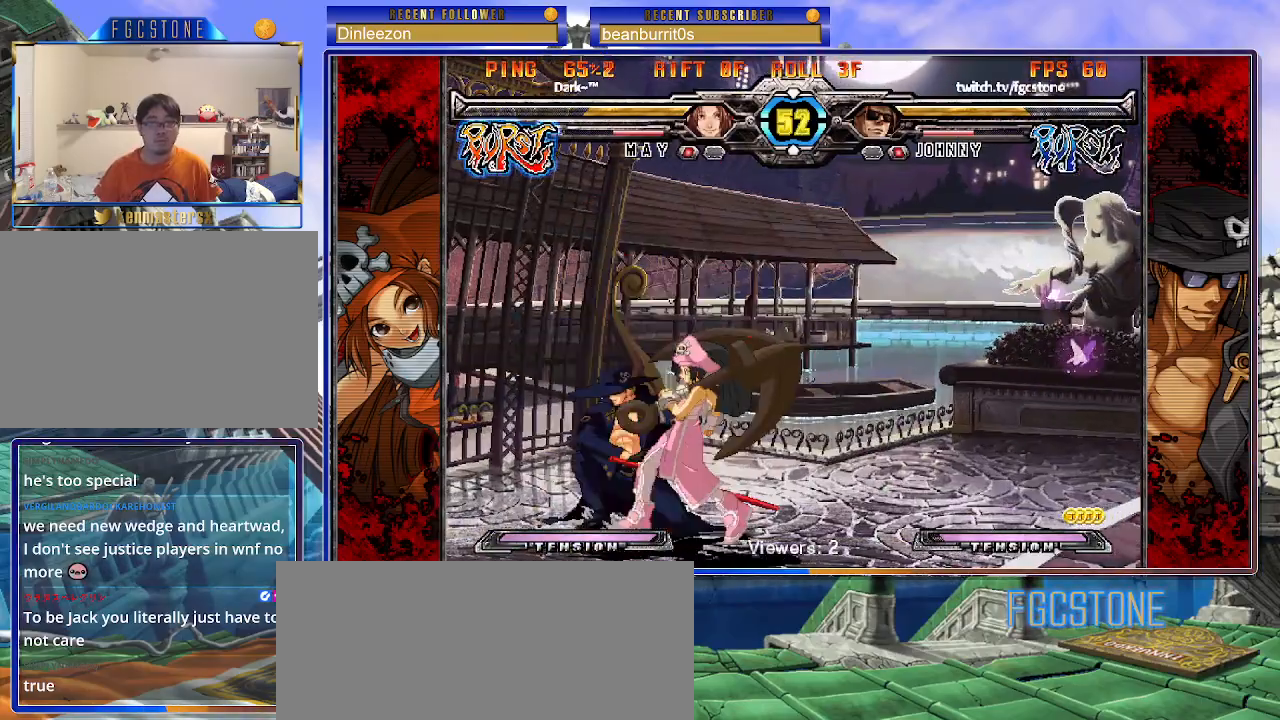
{"buttons": [], "events": [[50, "HS", "down"], [183, "HS", "up"]]}
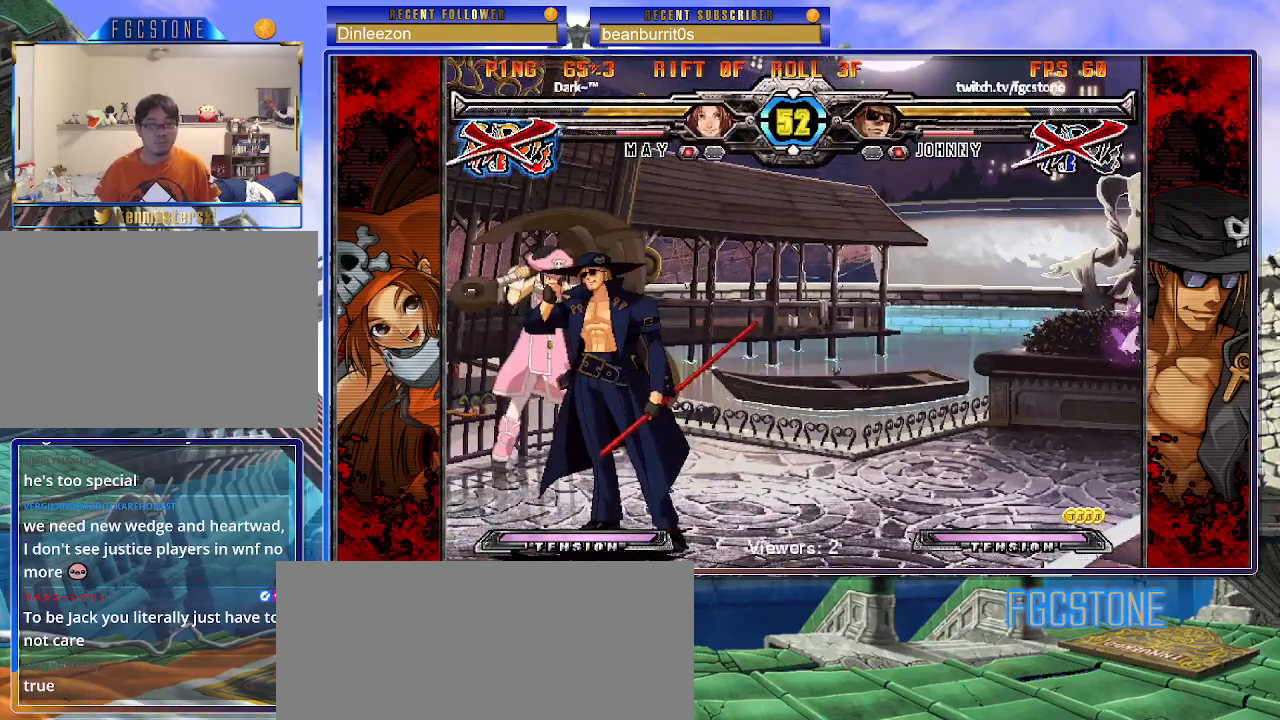
{"buttons": [], "events": []}
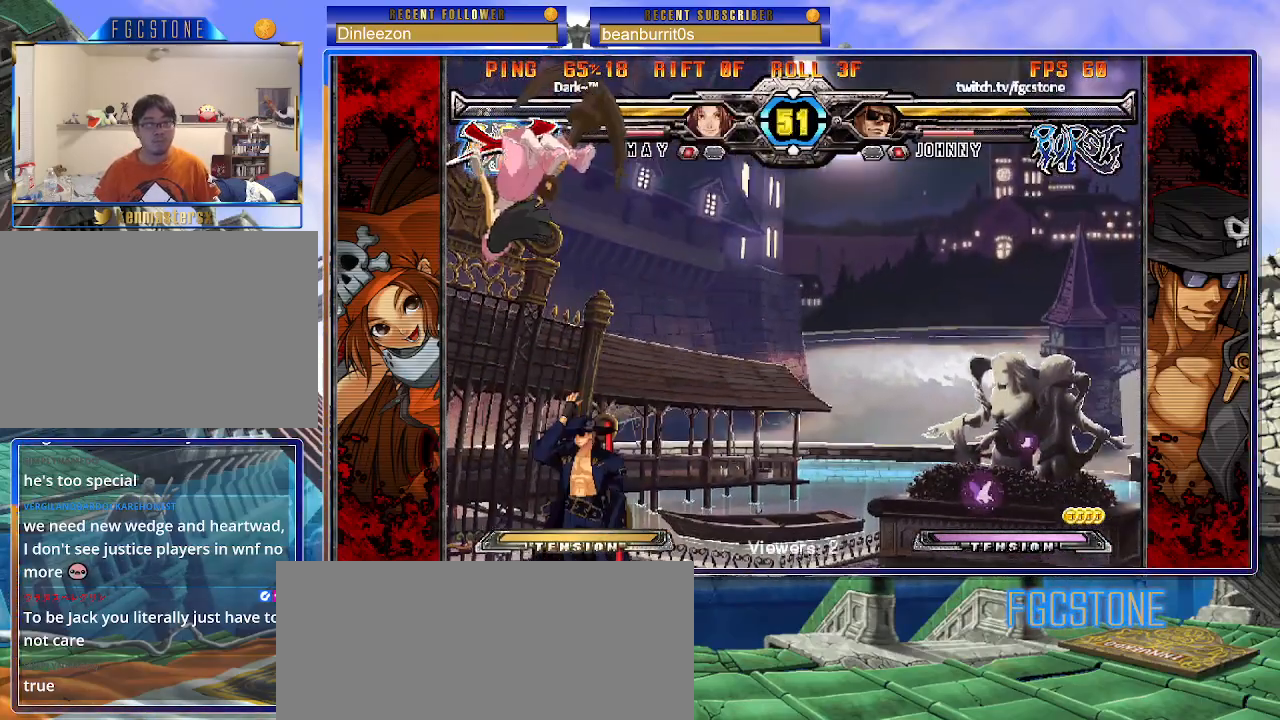
{"buttons": [], "events": [[133, "HS", "down"], [200, "HS", "up"]]}
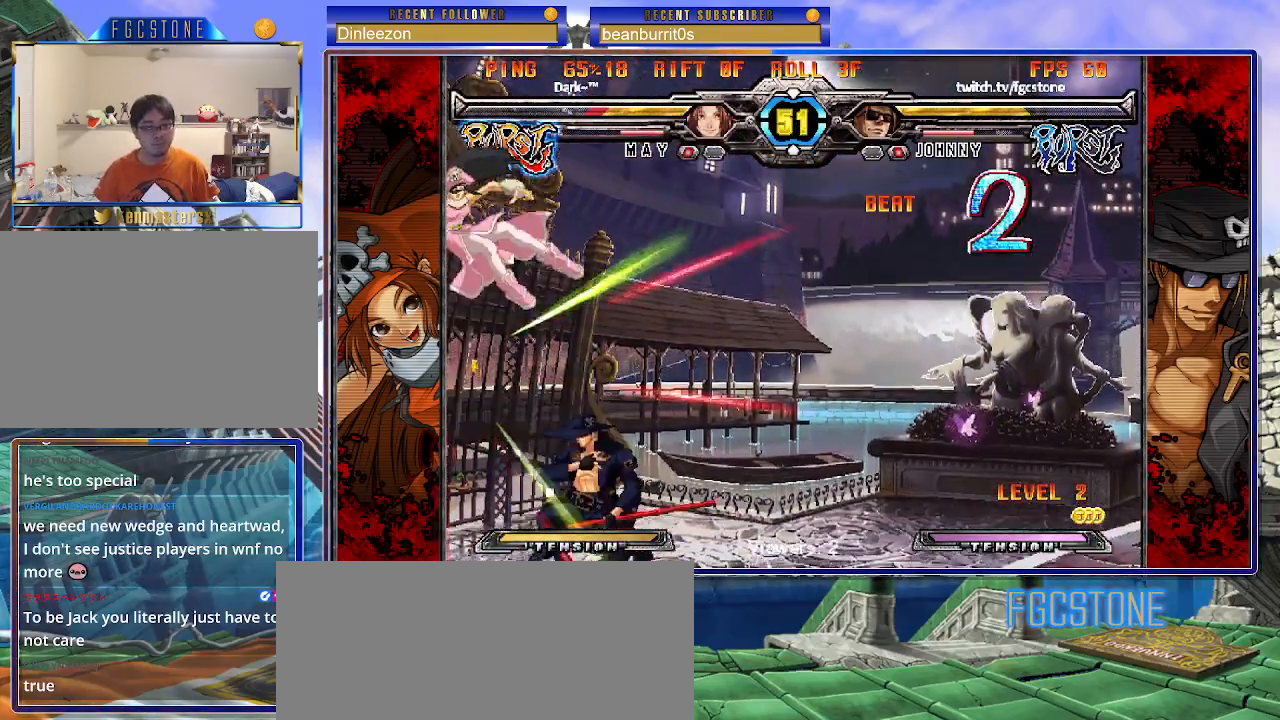
{"buttons": [], "events": [[317, "D", "down"], [417, "D", "up"]]}
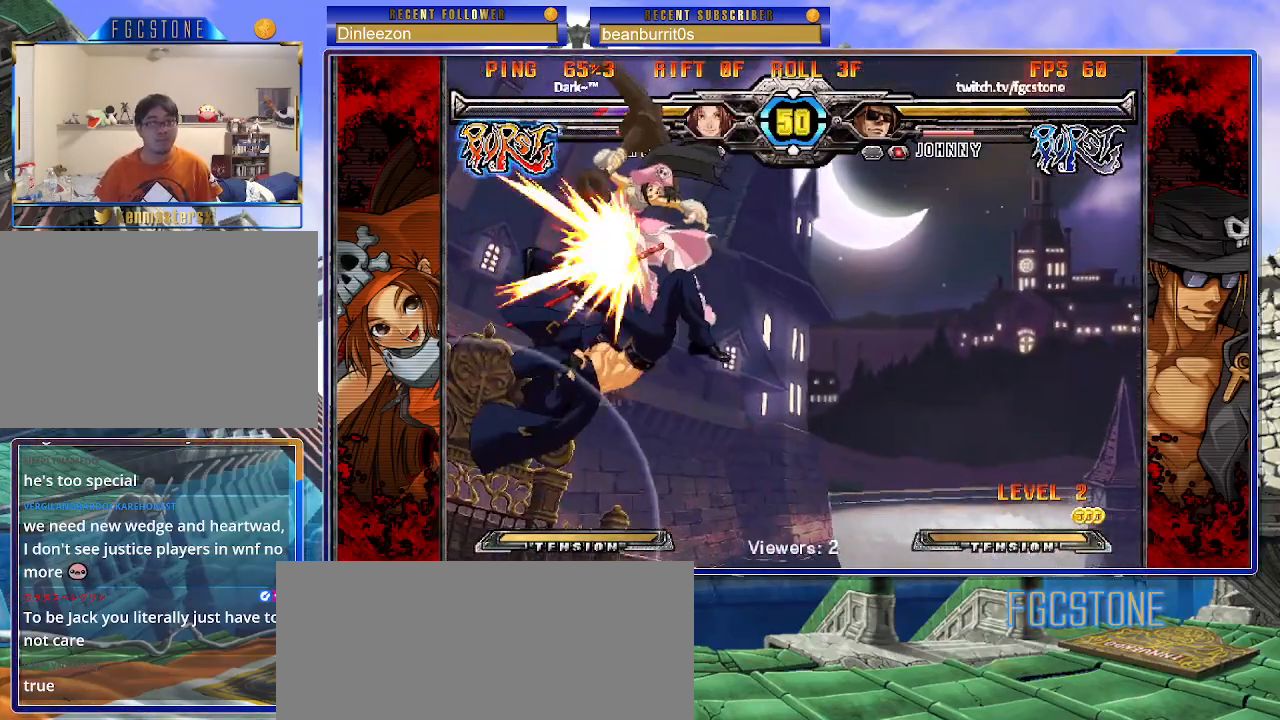
{"buttons": [], "events": [[133, "HS", "down"], [217, "HS", "up"]]}
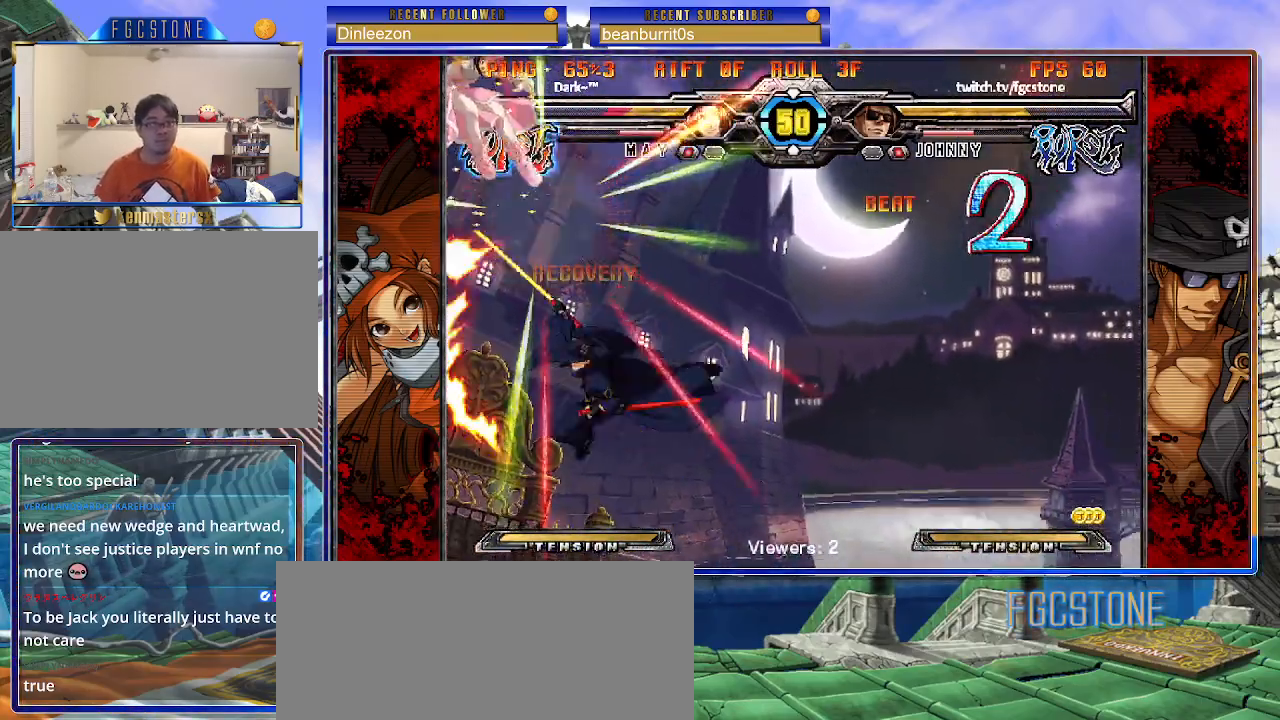
{"buttons": [], "events": []}
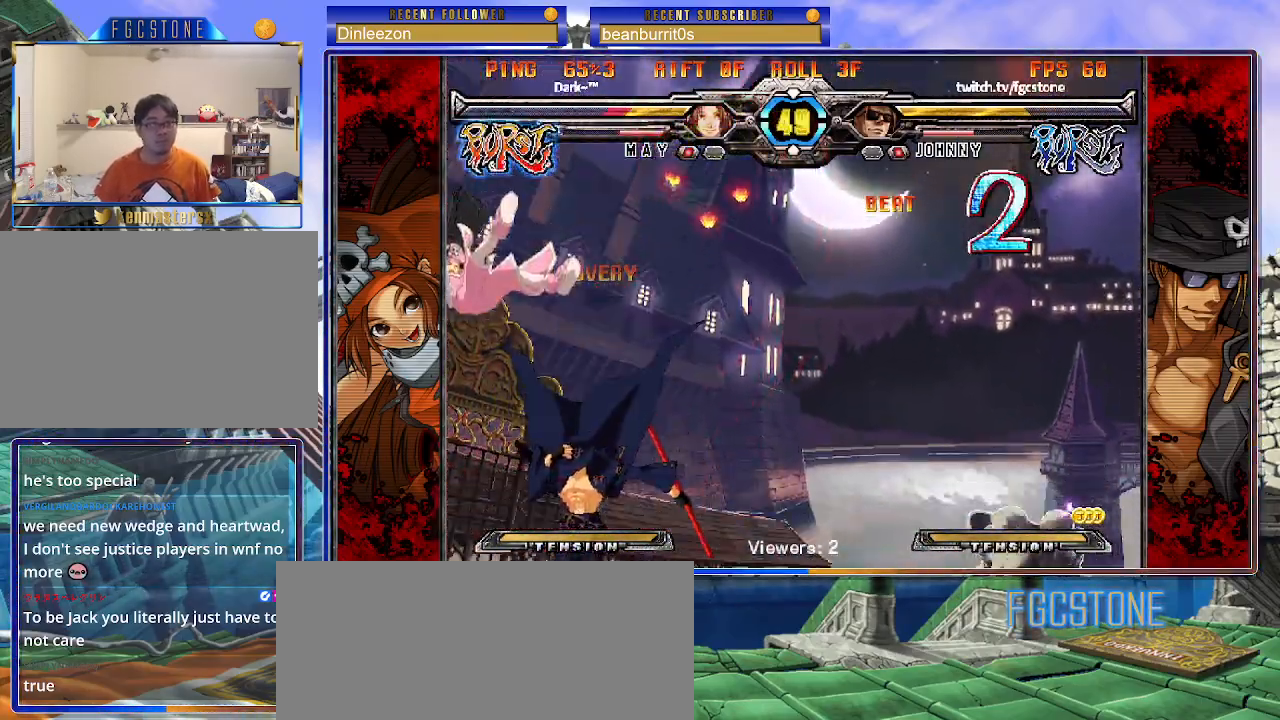
{"buttons": [], "events": [[350, "P", "down"], [417, "P", "up"]]}
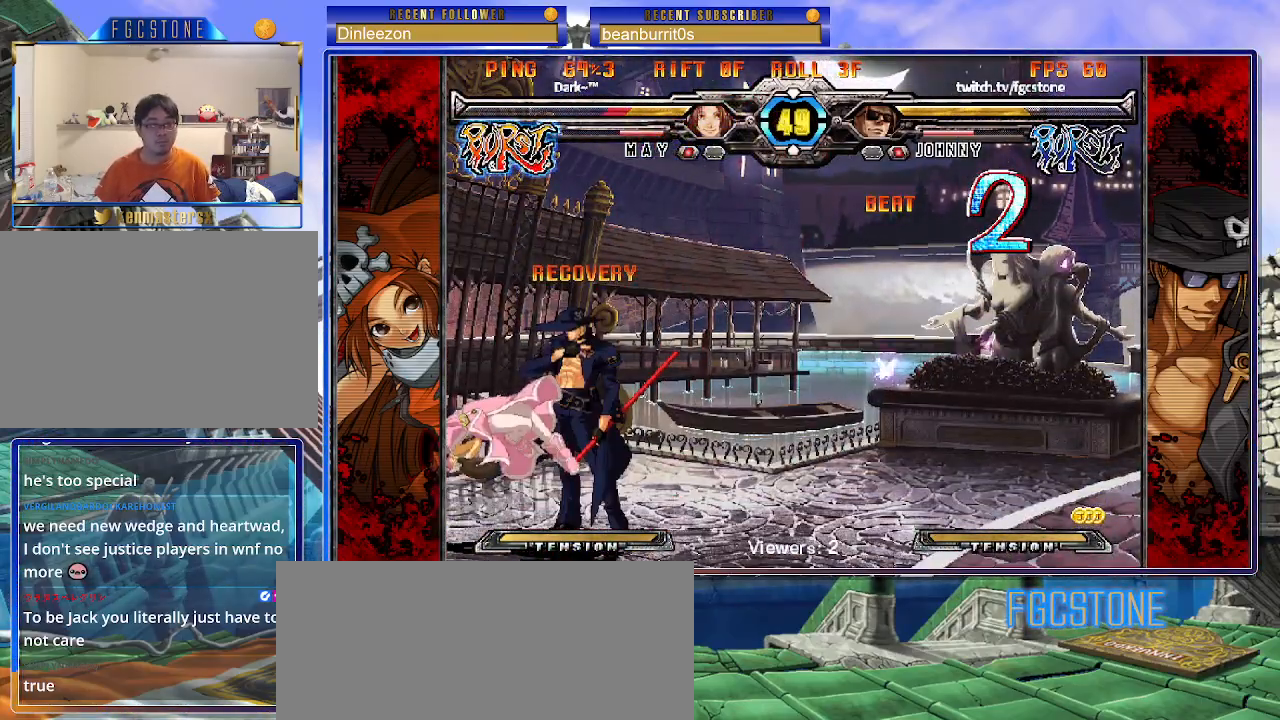
{"buttons": [], "events": []}
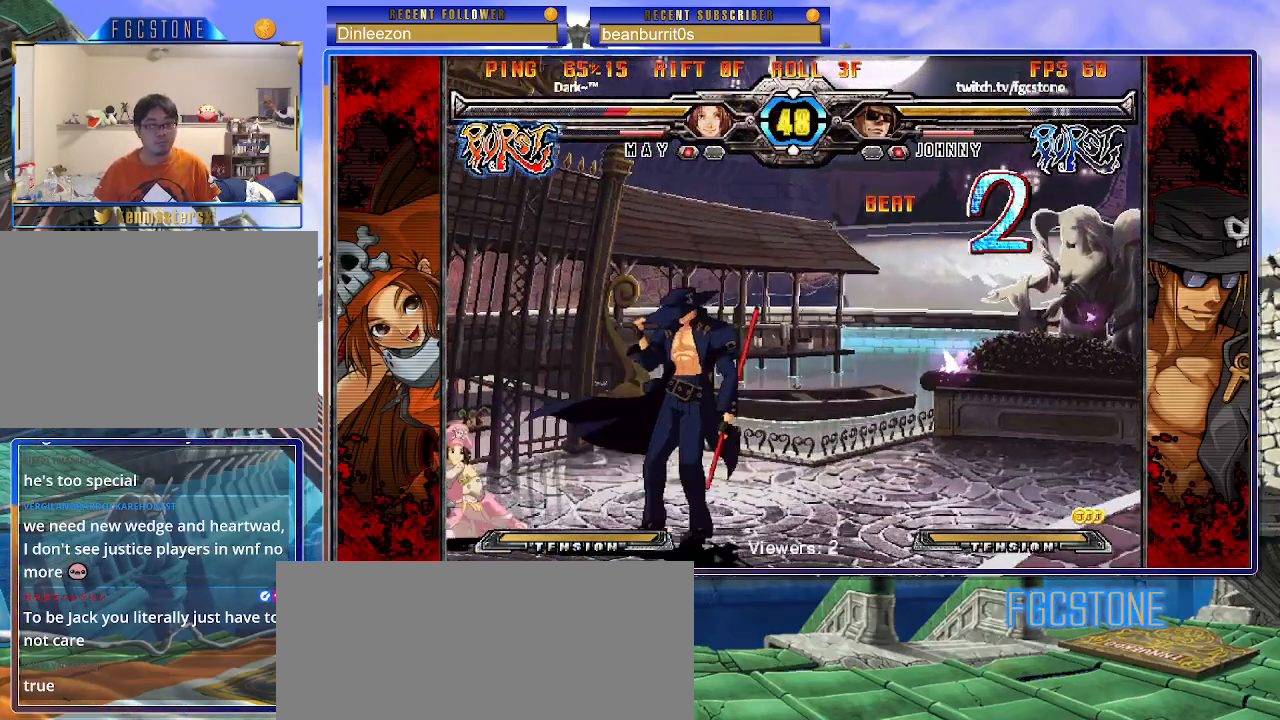
{"buttons": [], "events": []}
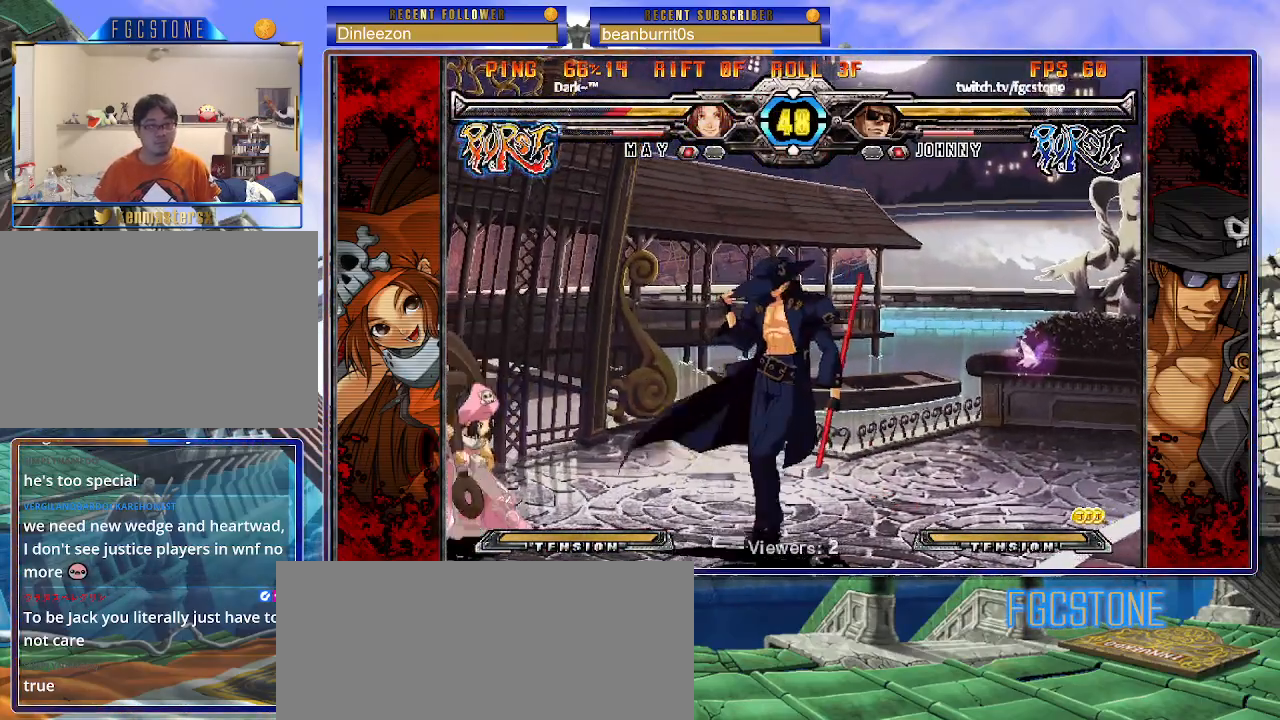
{"buttons": [], "events": [[217, "HS", "down"], [283, "HS", "up"], [450, "HS", "down"], [450, "K", "down"], [450, "S", "down"], [483, "K", "up"], [483, "S", "up"], [500, "HS", "up"]]}
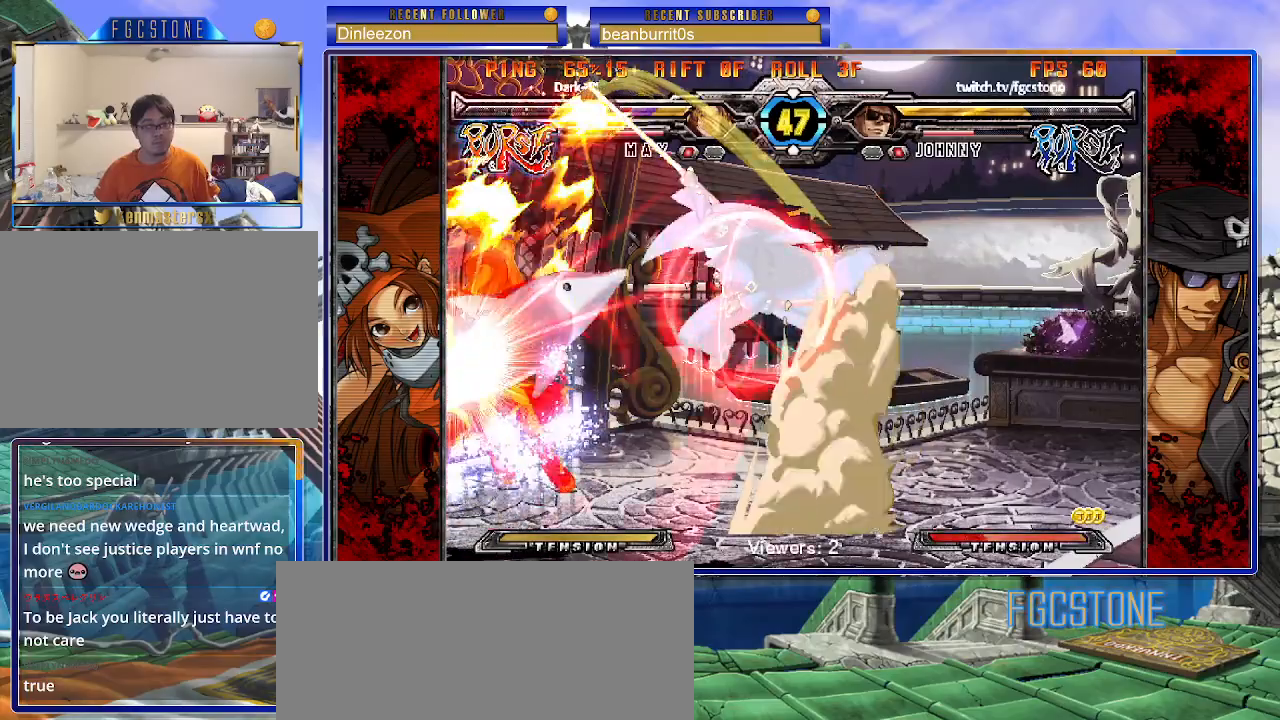
{"buttons": [], "events": [[333, "K", "down"], [433, "K", "up"]]}
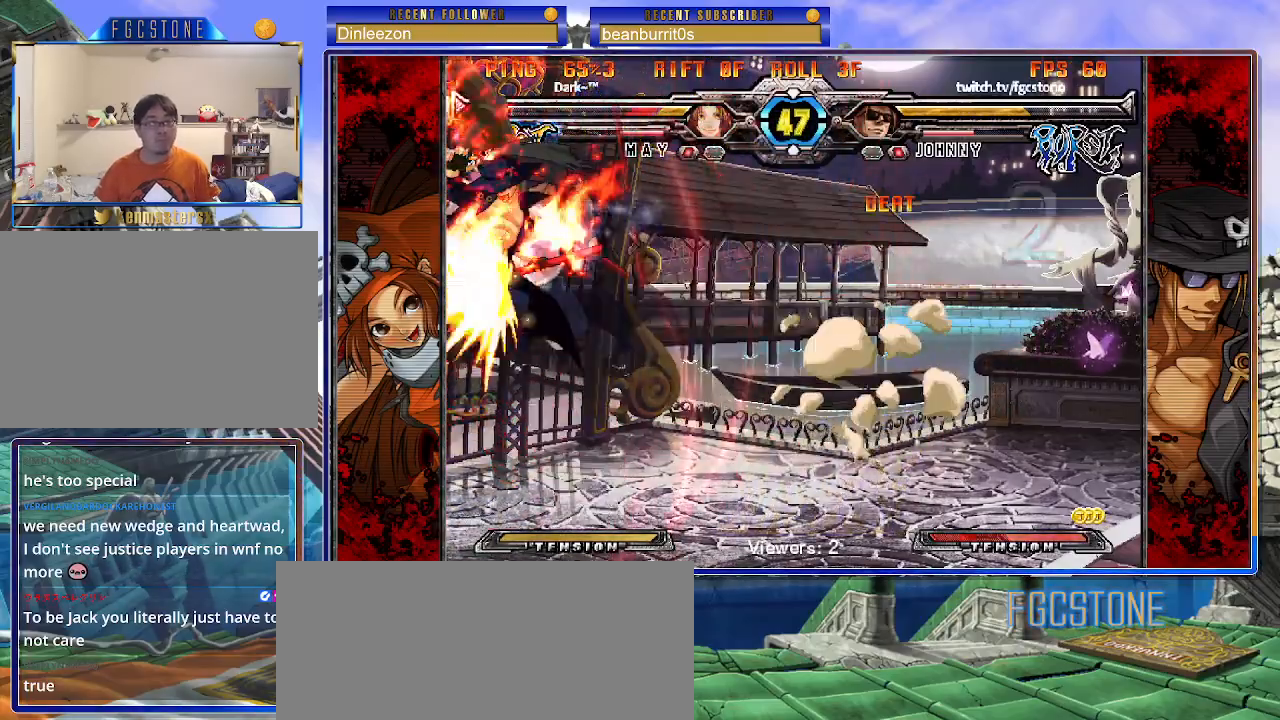
{"buttons": [], "events": [[50, "D", "down"], [167, "D", "up"]]}
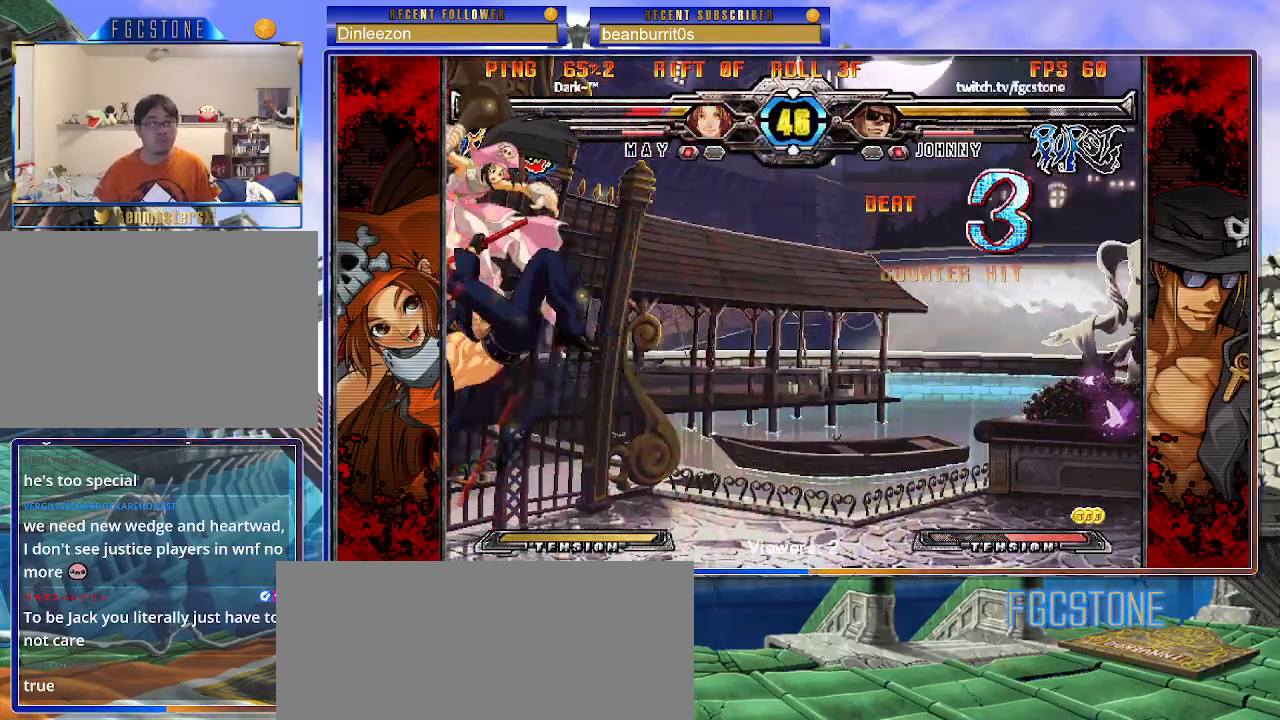
{"buttons": [], "events": [[33, "HS", "down"], [117, "HS", "up"]]}
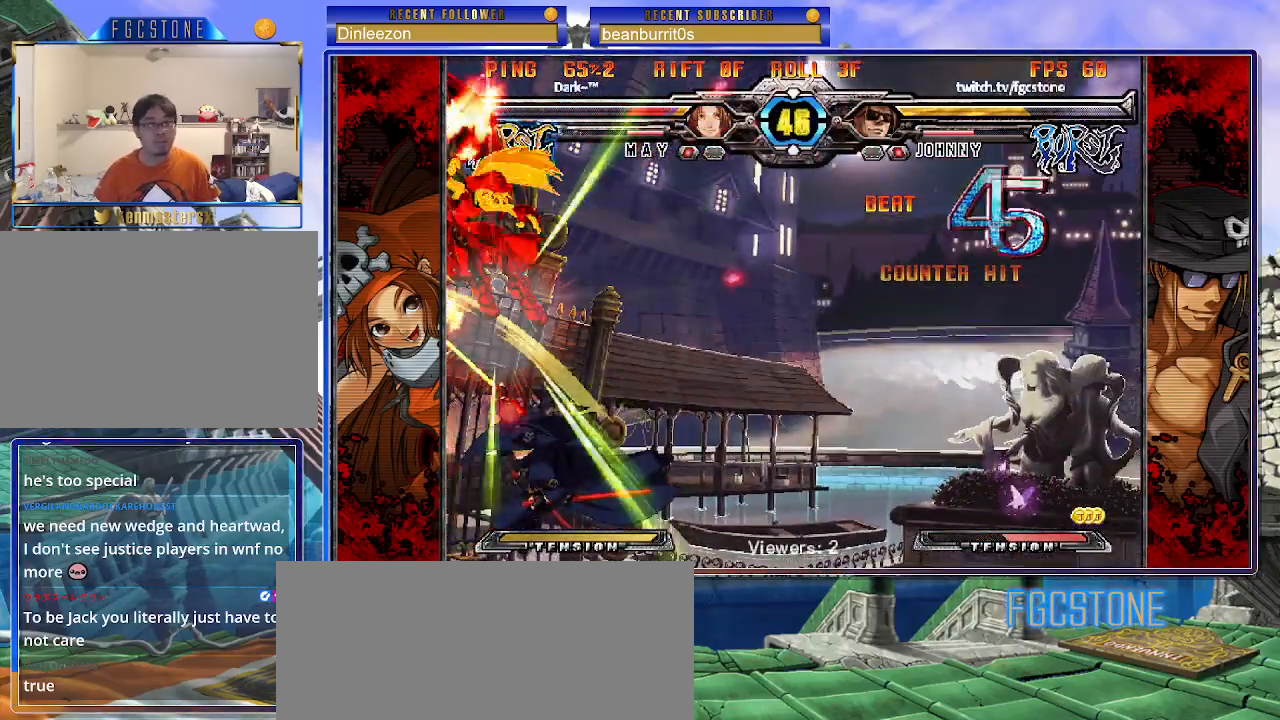
{"buttons": [], "events": []}
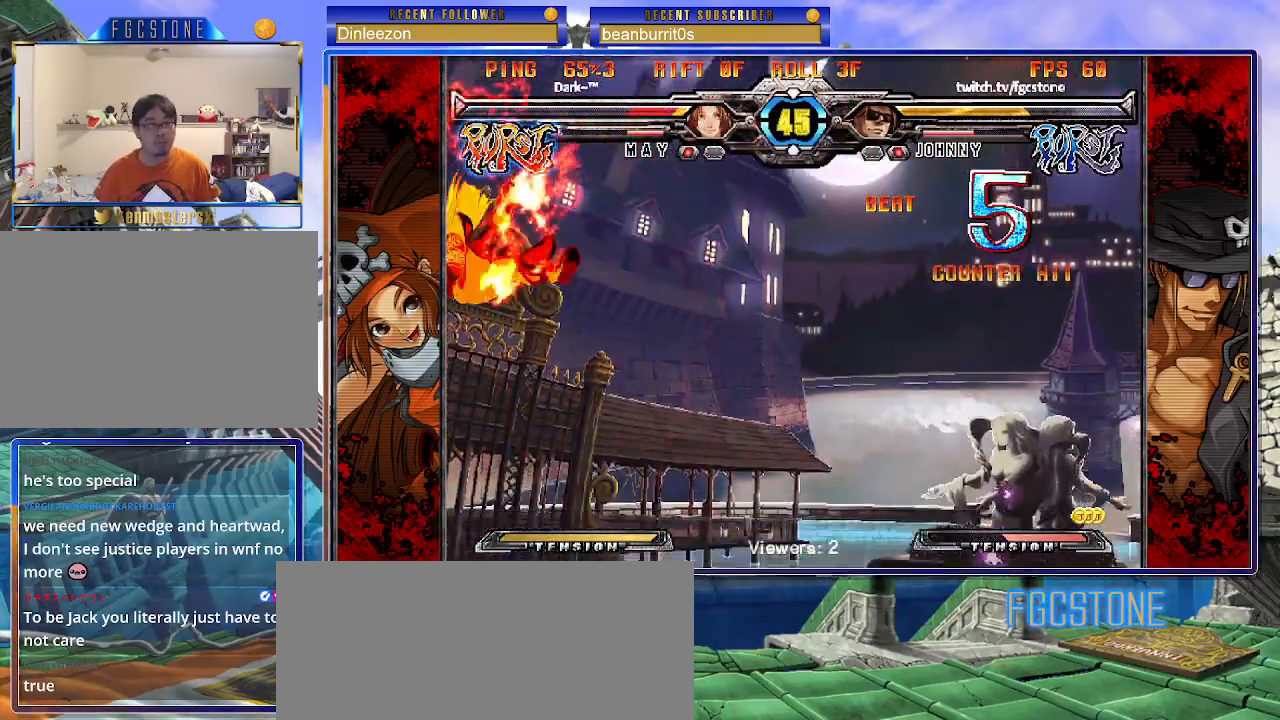
{"buttons": [], "events": [[217, "D", "down"], [333, "D", "up"]]}
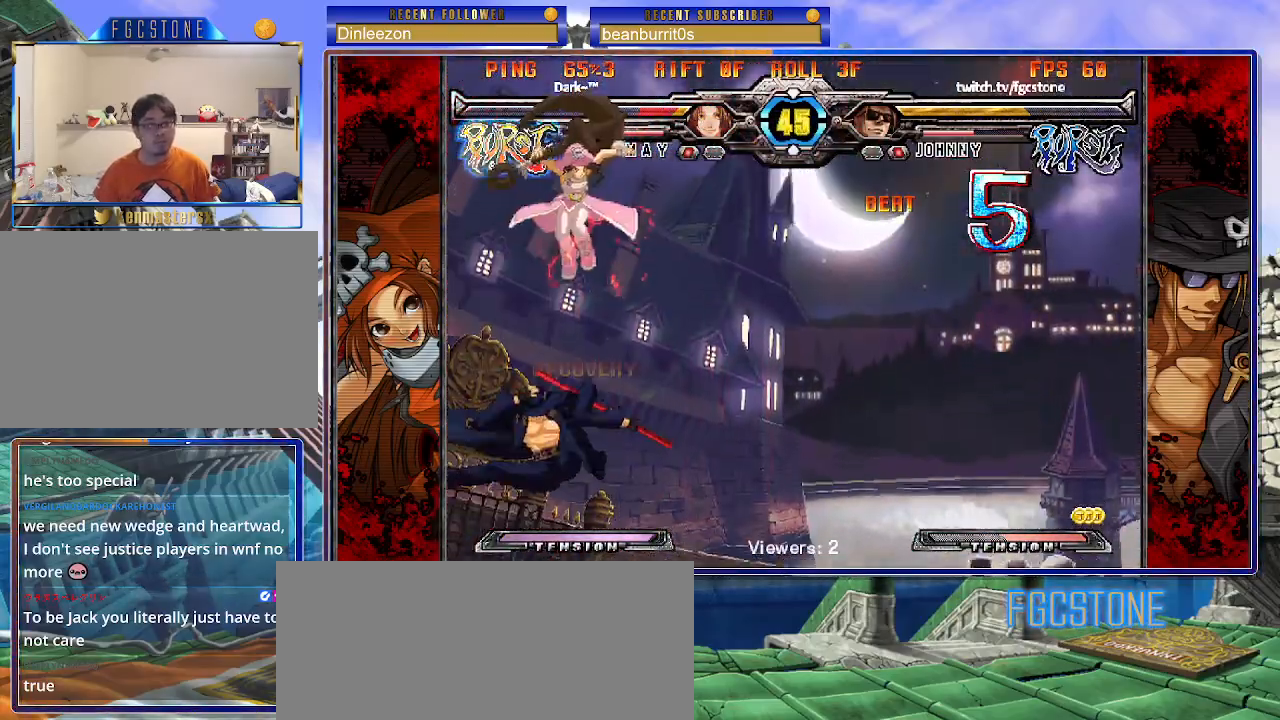
{"buttons": [], "events": []}
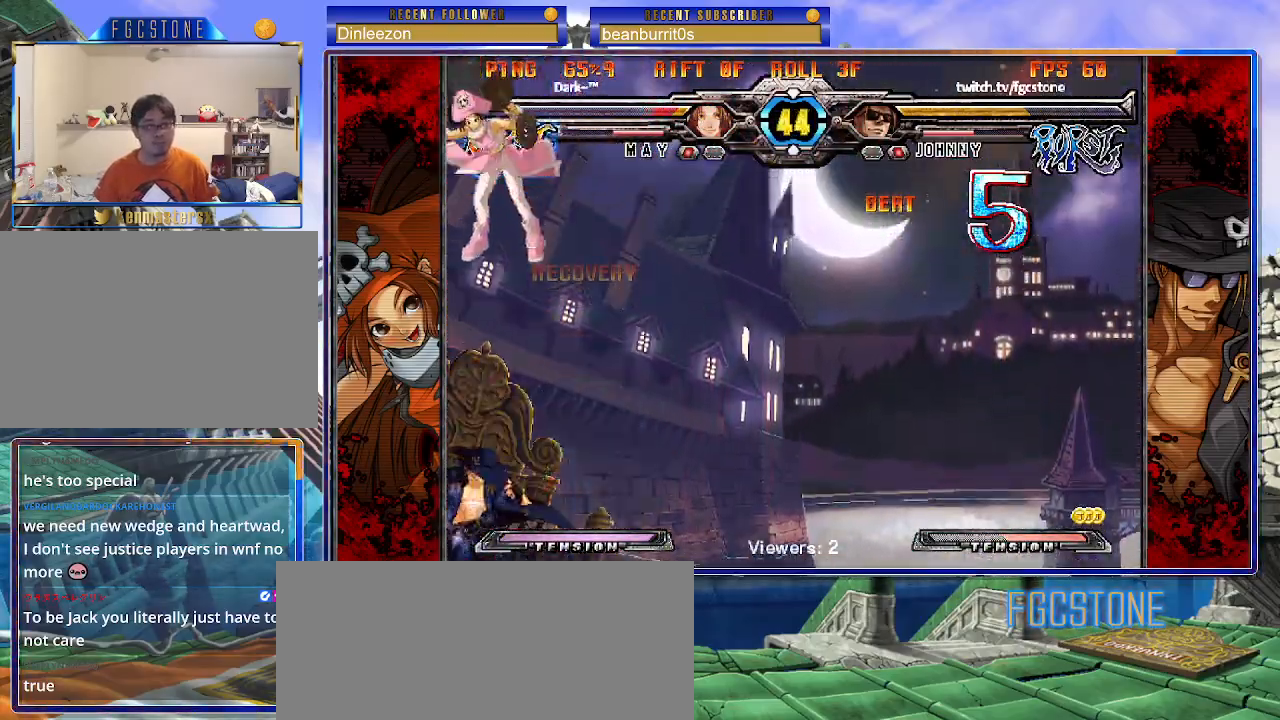
{"buttons": ["HS"], "events": [[383, "HS", "down"]]}
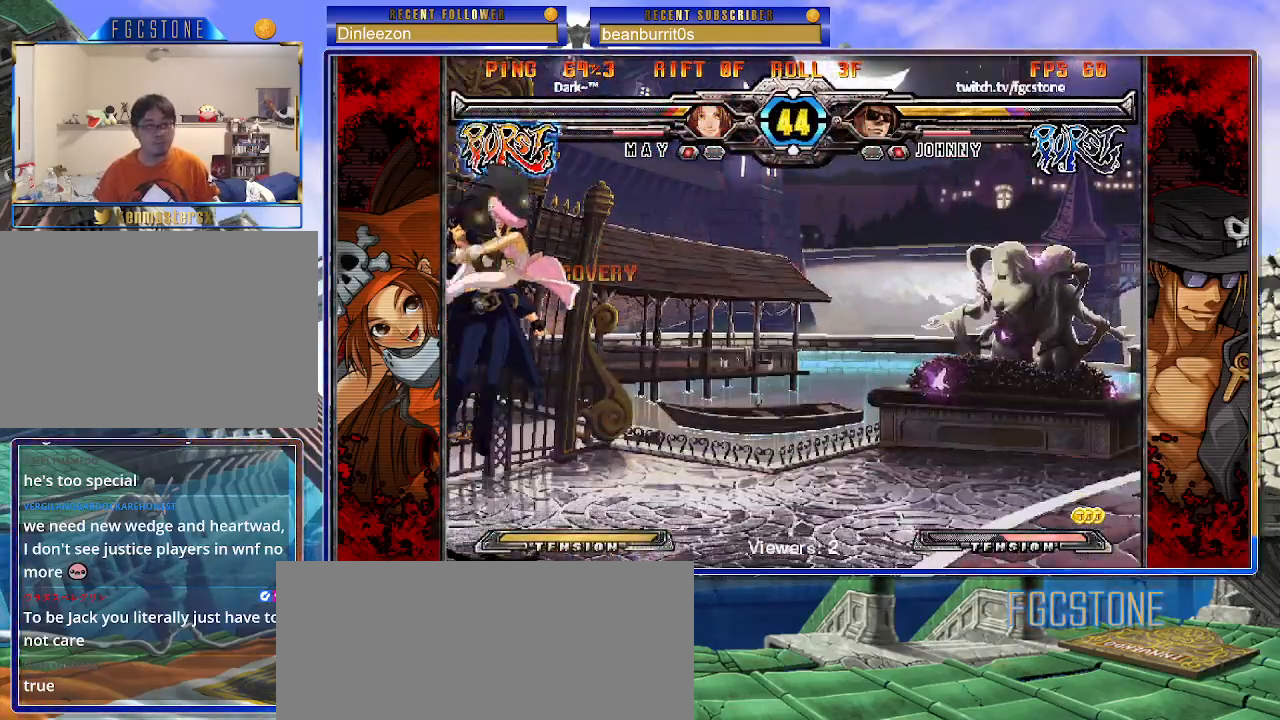
{"buttons": [], "events": [[17, "HS", "up"], [233, "HS", "down"], [333, "HS", "up"], [383, "HS", "down"], [500, "HS", "up"]]}
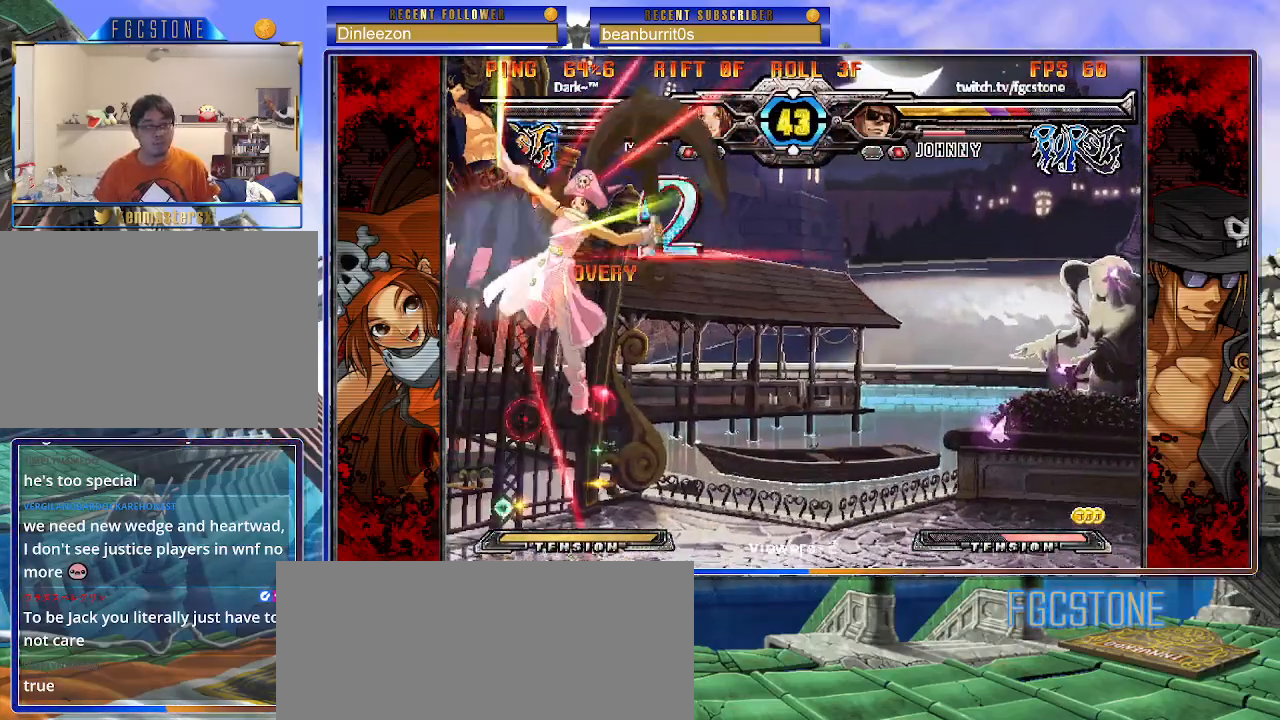
{"buttons": ["S"], "events": [[33, "HS", "down"], [183, "HS", "up"], [233, "K", "down"], [300, "S", "down"], [333, "K", "up"], [400, "K", "down"], [417, "S", "up"], [483, "S", "down"], [500, "K", "up"]]}
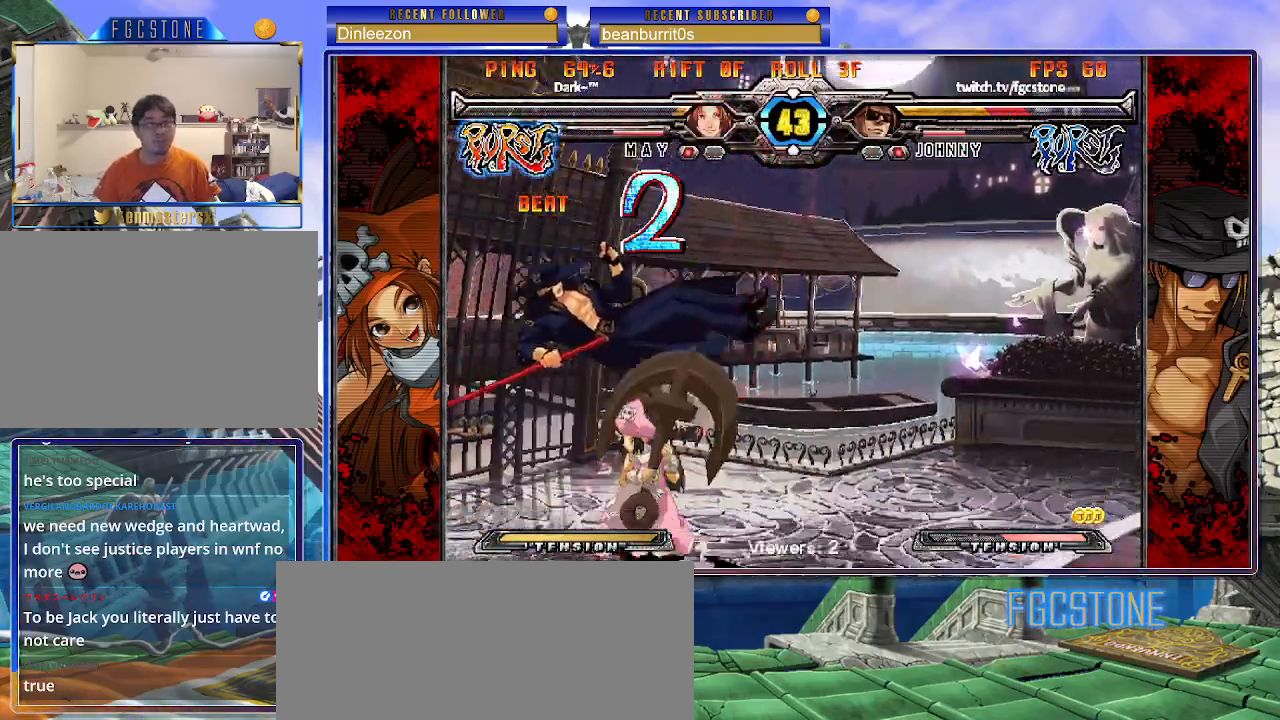
{"buttons": [], "events": [[67, "K", "down"], [83, "S", "up"], [133, "S", "down"], [167, "K", "up"], [200, "K", "down"], [233, "S", "up"], [283, "S", "down"], [333, "K", "up"], [367, "K", "down"], [400, "S", "up"], [450, "K", "up"]]}